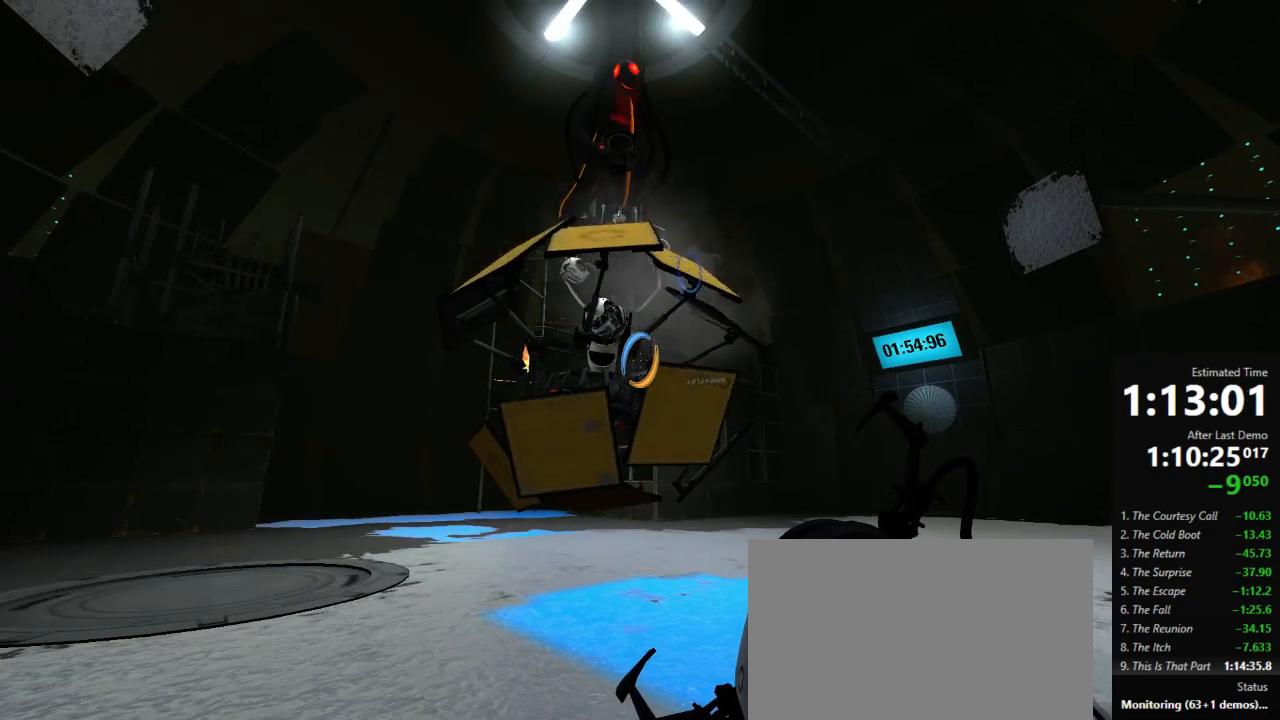
Gameplay with keyboard and mouse; each line is a JSON object with the keys and mouse buttons held at the frame after it. "events" lists presses ("down") and releases ("up") of "a", "crouch", "d", "jump", "pfoff", "pfon", "s", "use", "use2", "w", "zoom", "mouse_left" and "mouse_right" between this image and that frame as [ms after this image, input, new state], when the widget could be followed in between. "mouse_left", "mouse_right" = the "left", "right" buttons of the "mouse" list. No other keys are recorded. Mouse movement is not recorded. Key names are as the overlay labels them; some are game actions (e.g. jump) rather than physical keys.
{"keys": ["a"], "mouse": [], "events": [[378, "a", "down"]]}
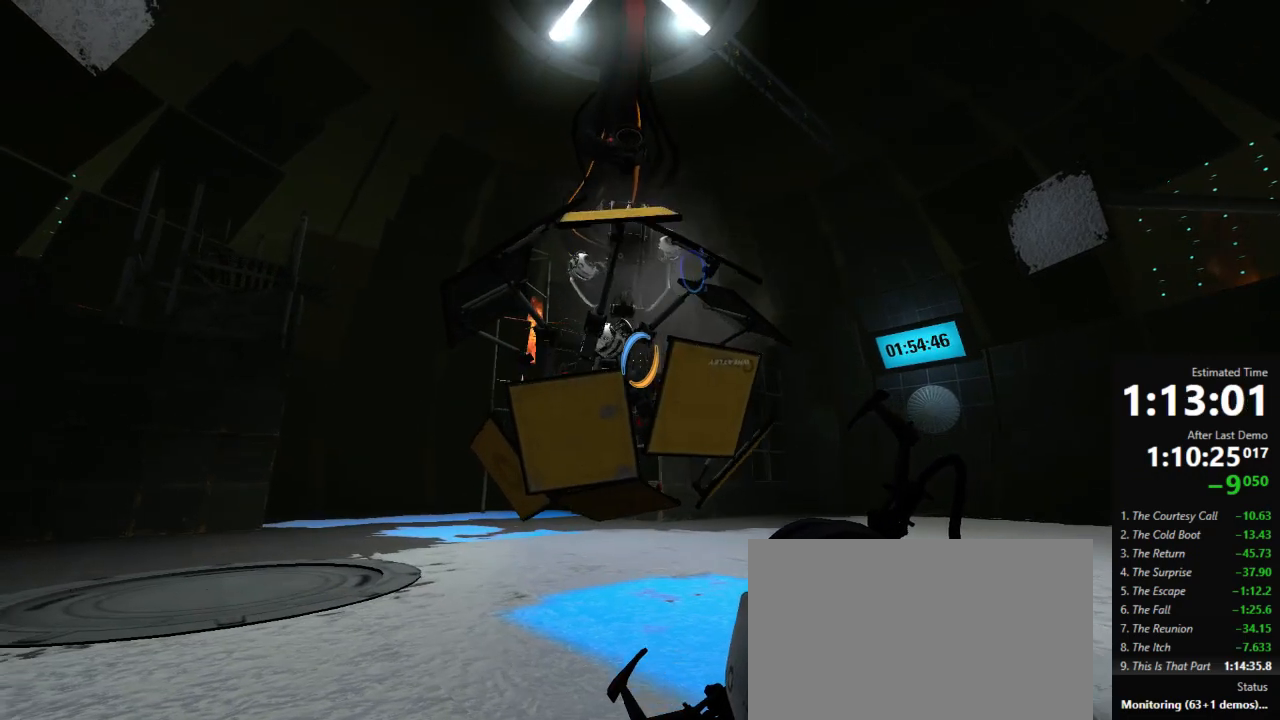
{"keys": ["d", "w"], "mouse": [], "events": [[200, "w", "down"], [245, "a", "up"], [267, "d", "down"]]}
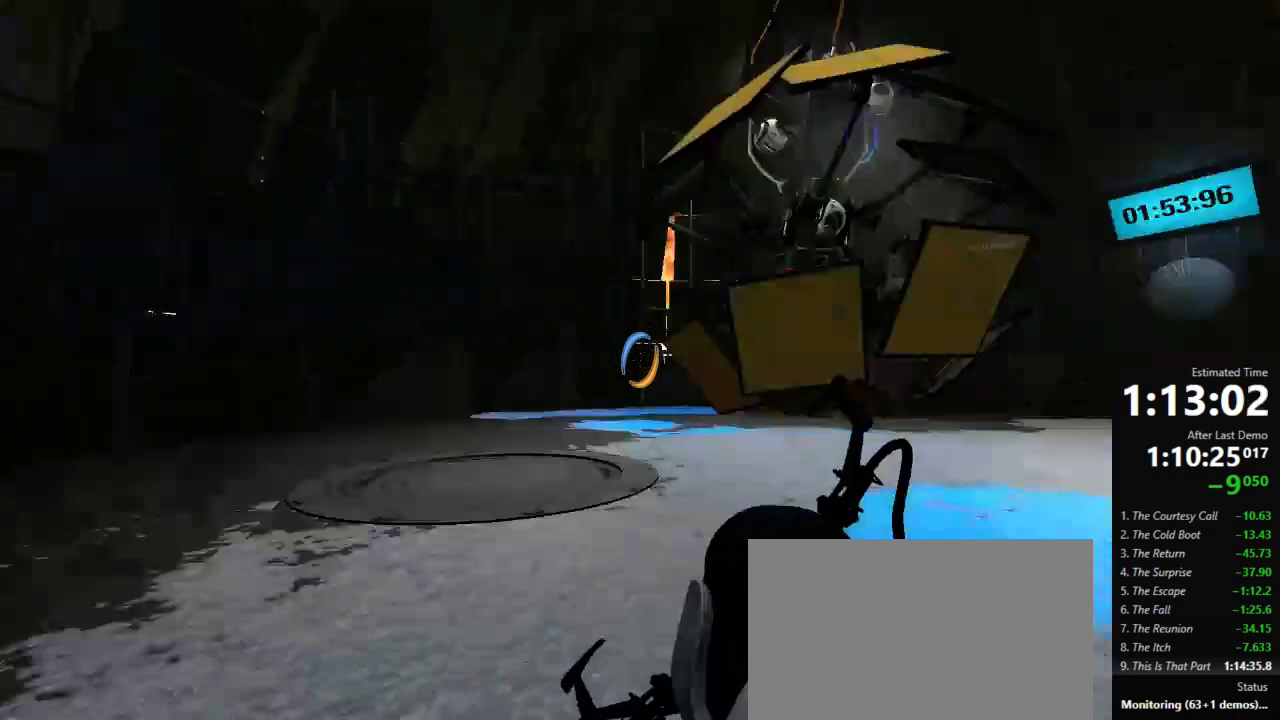
{"keys": ["a"], "mouse": [], "events": [[23, "a", "down"], [67, "jump", "down"], [112, "d", "up"], [112, "w", "up"], [178, "jump", "up"]]}
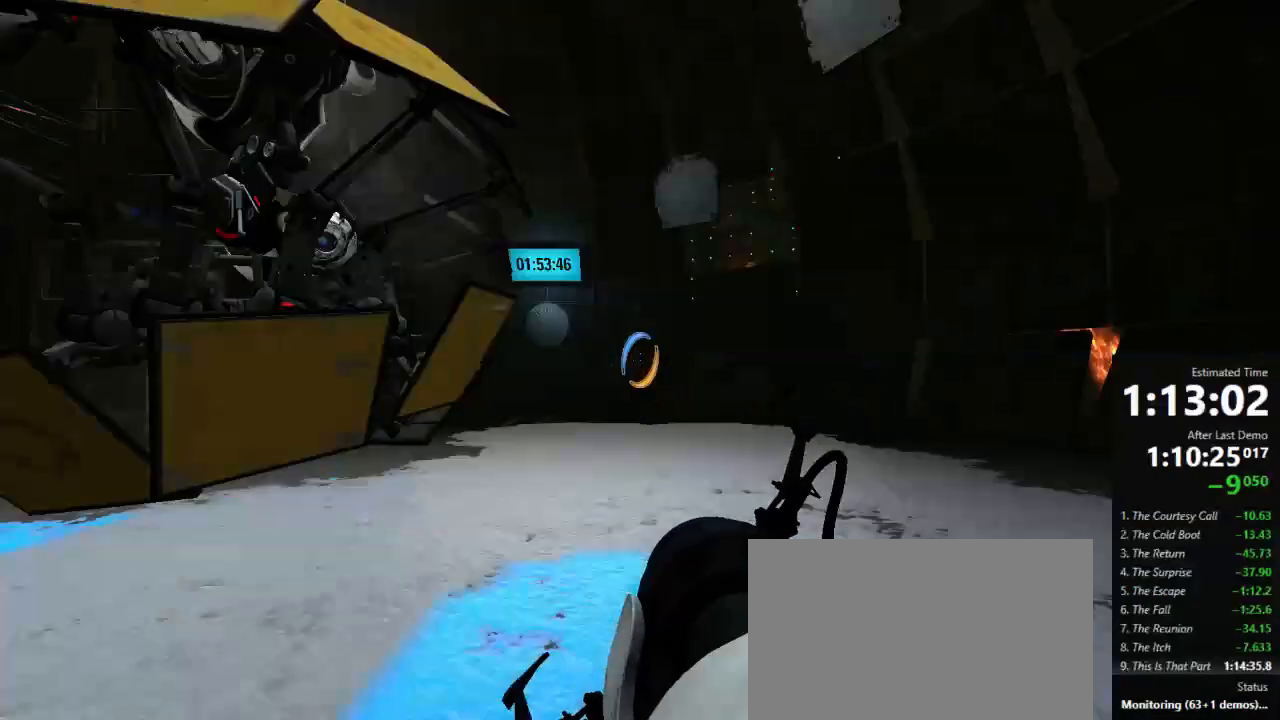
{"keys": ["a"], "mouse": [], "events": [[423, "s", "down"], [467, "s", "up"]]}
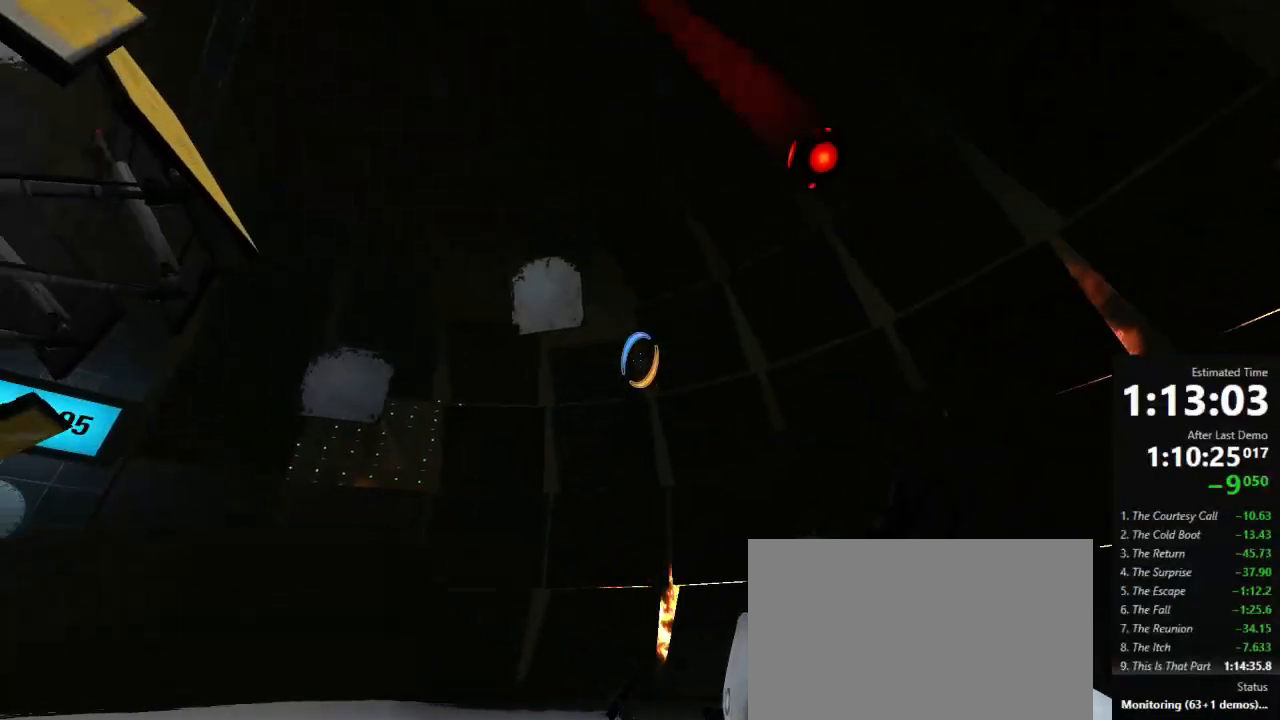
{"keys": ["a"], "mouse": [], "events": []}
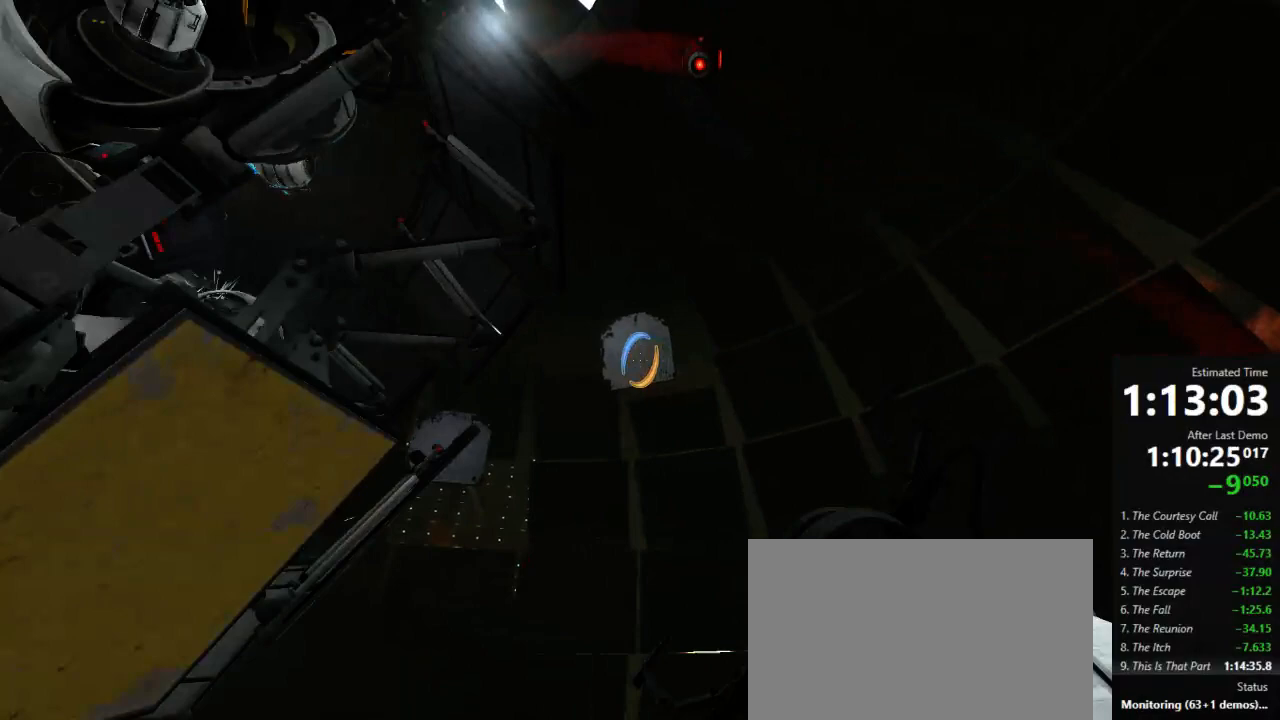
{"keys": [], "mouse": [], "events": [[67, "mouse_left", "down"], [111, "a", "up"], [111, "mouse_left", "up"]]}
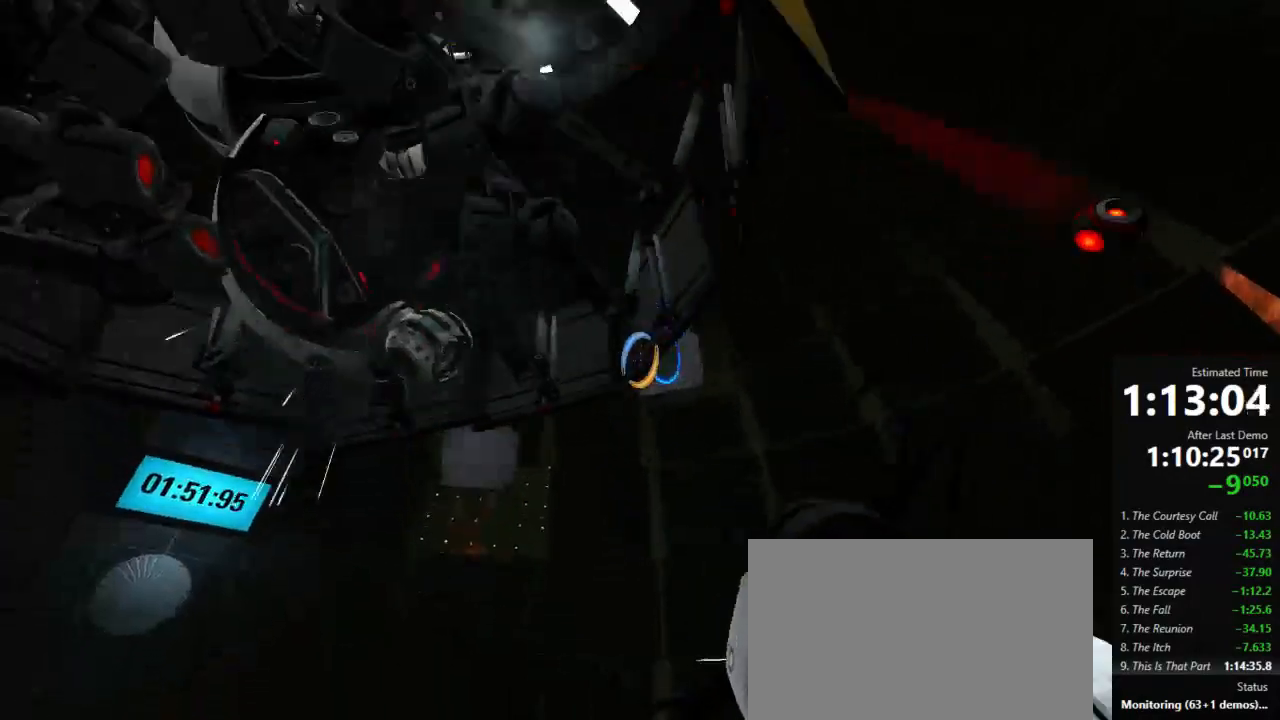
{"keys": ["w"], "mouse": [], "events": [[134, "a", "down"], [200, "a", "up"], [245, "w", "down"]]}
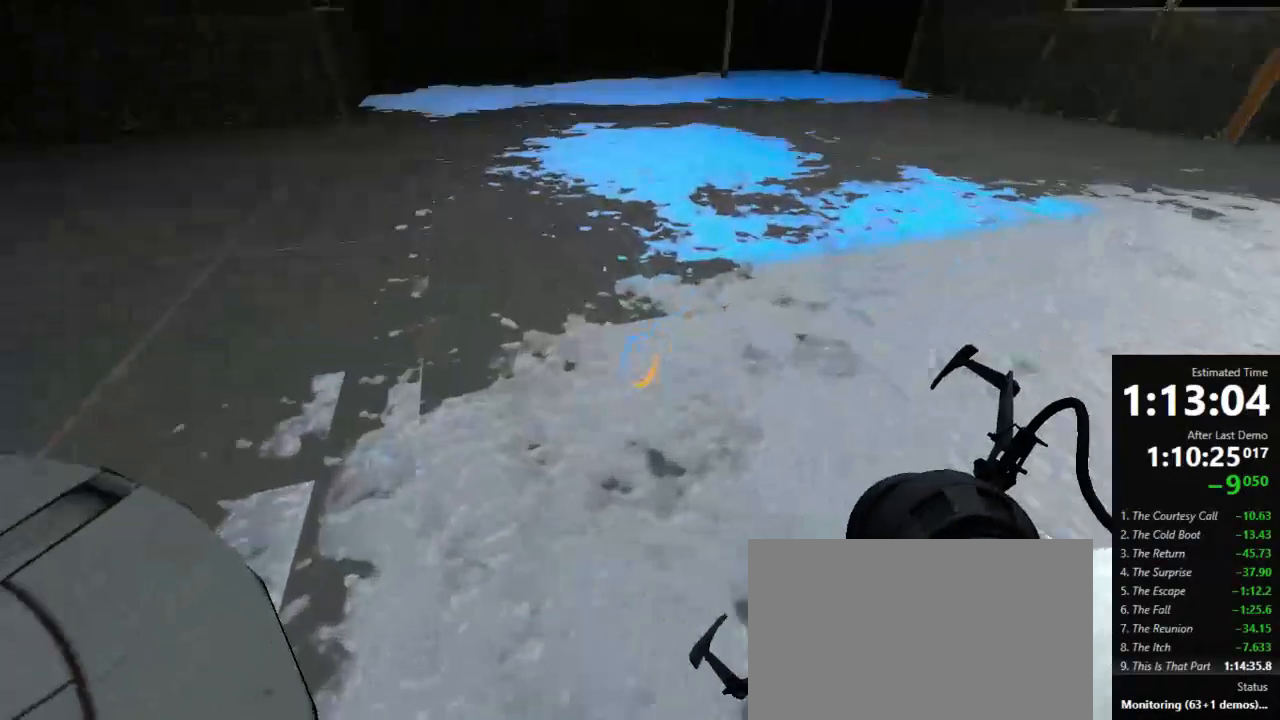
{"keys": [], "mouse": [], "events": [[67, "w", "up"], [89, "d", "down"], [156, "d", "up"], [334, "s", "down"], [400, "a", "down"], [445, "a", "up"], [445, "s", "up"]]}
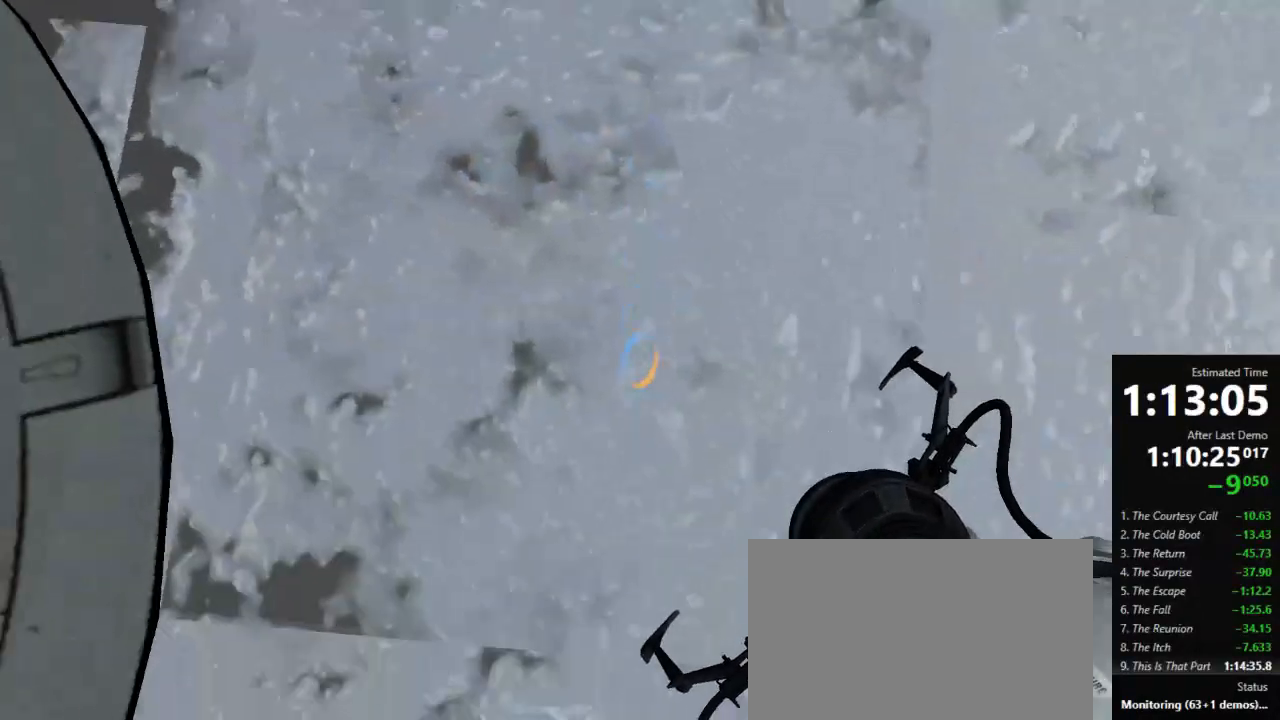
{"keys": [], "mouse": [], "events": []}
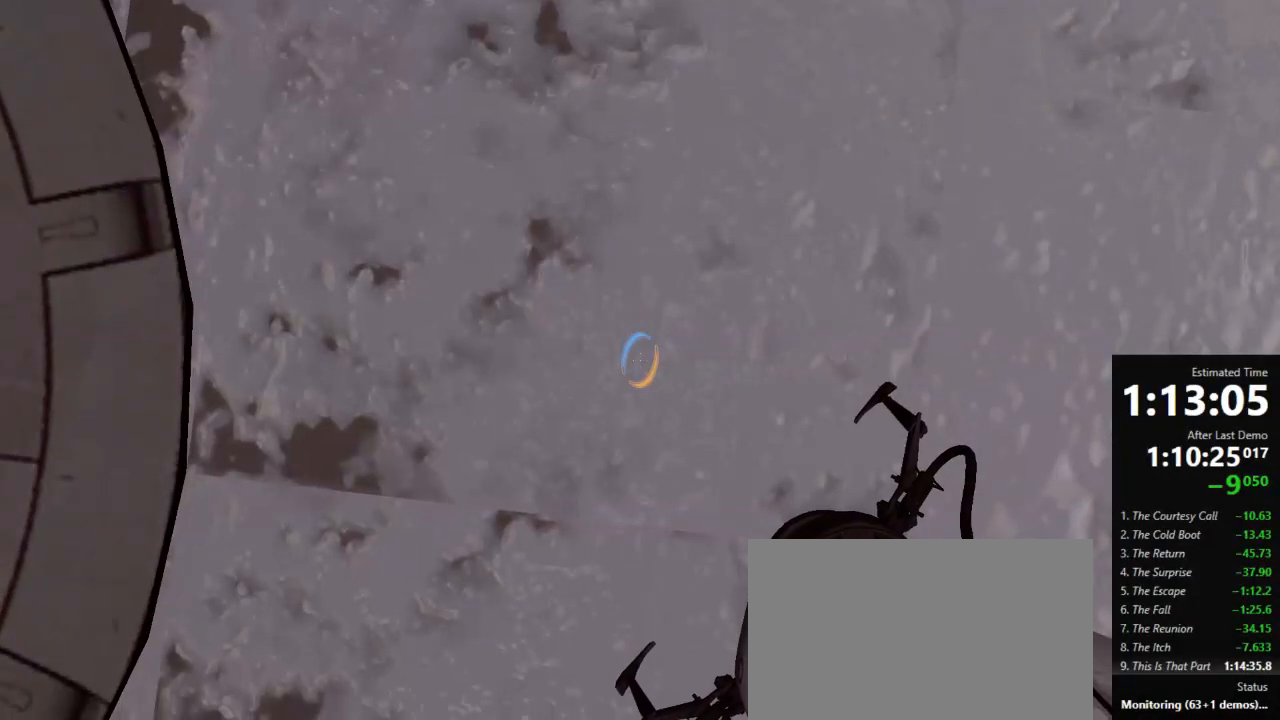
{"keys": ["s"], "mouse": [], "events": [[511, "s", "down"]]}
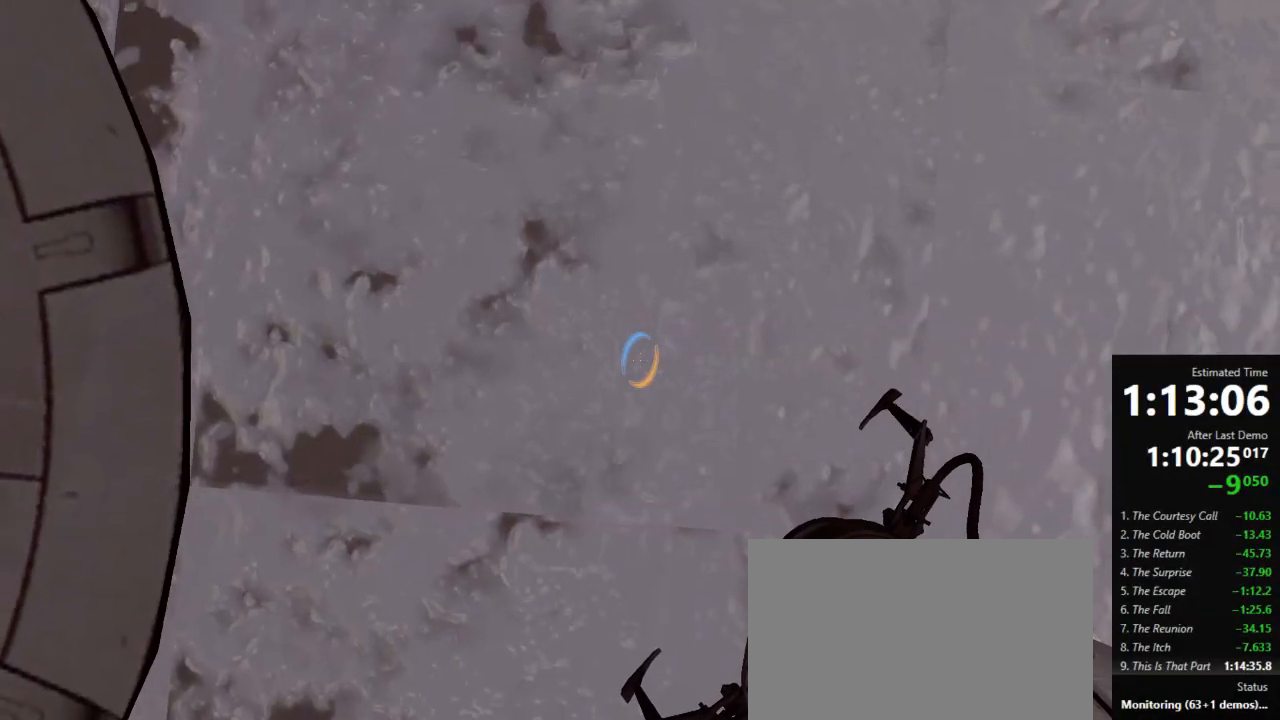
{"keys": [], "mouse": [], "events": [[67, "s", "up"], [267, "d", "down"], [378, "d", "up"]]}
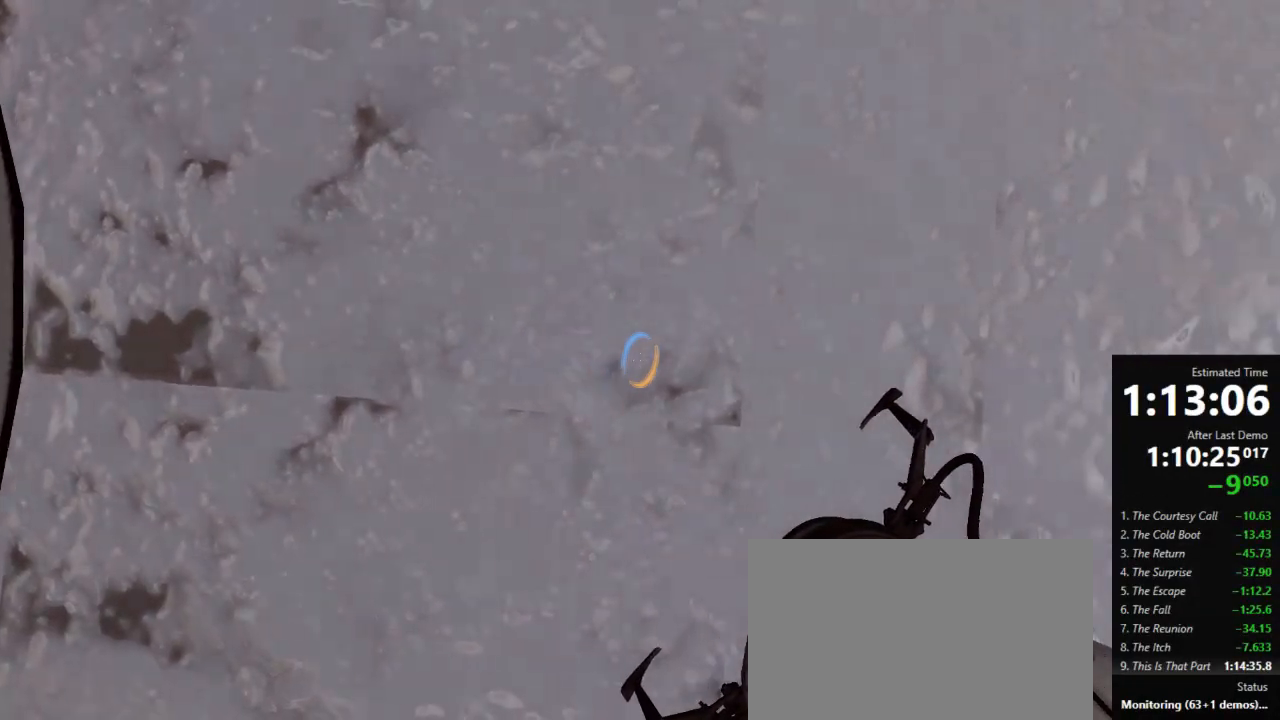
{"keys": [], "mouse": [], "events": [[67, "a", "down"], [89, "a", "up"], [267, "a", "down"], [334, "a", "up"]]}
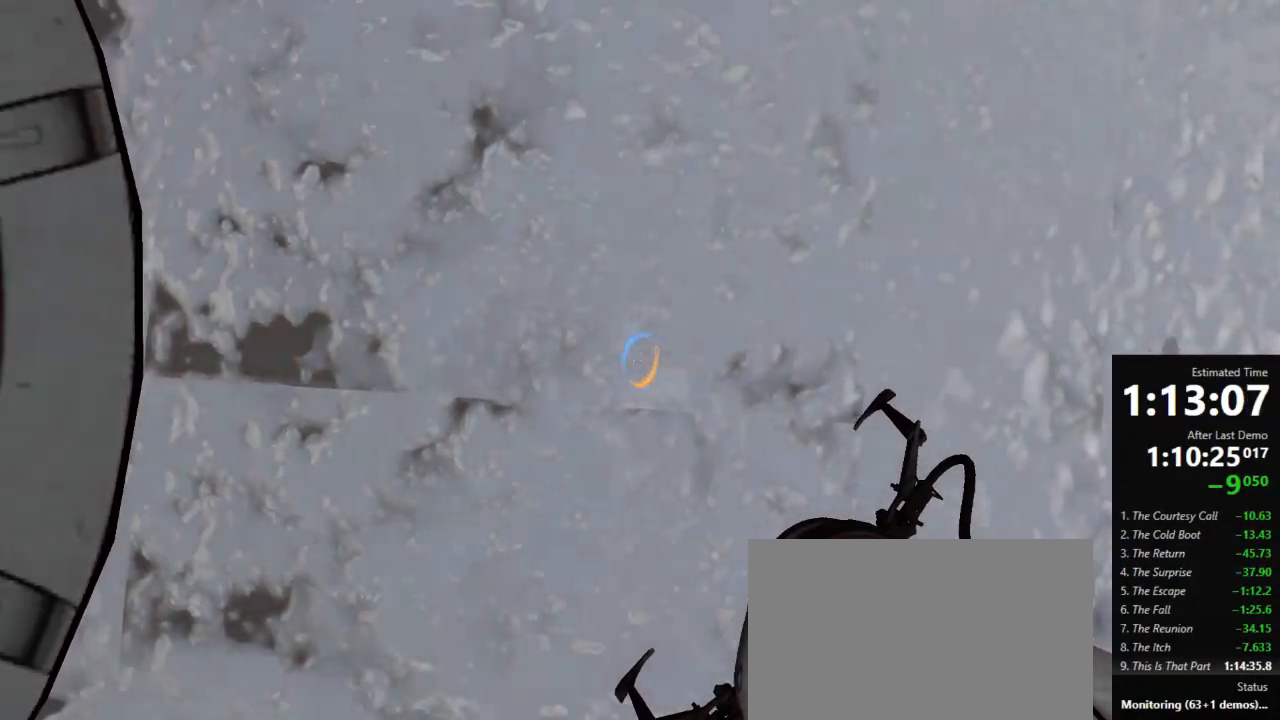
{"keys": [], "mouse": [], "events": [[23, "d", "down"], [89, "d", "up"]]}
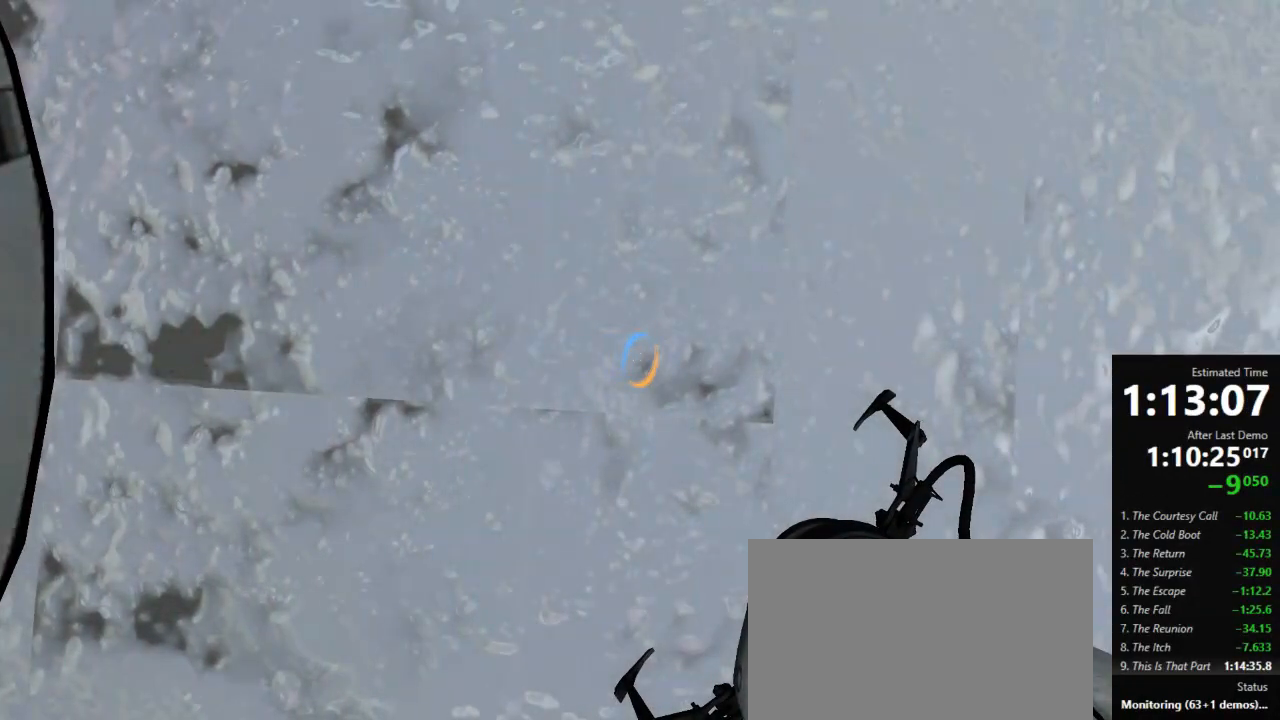
{"keys": [], "mouse": [], "events": [[200, "mouse_right", "down"], [311, "mouse_right", "up"]]}
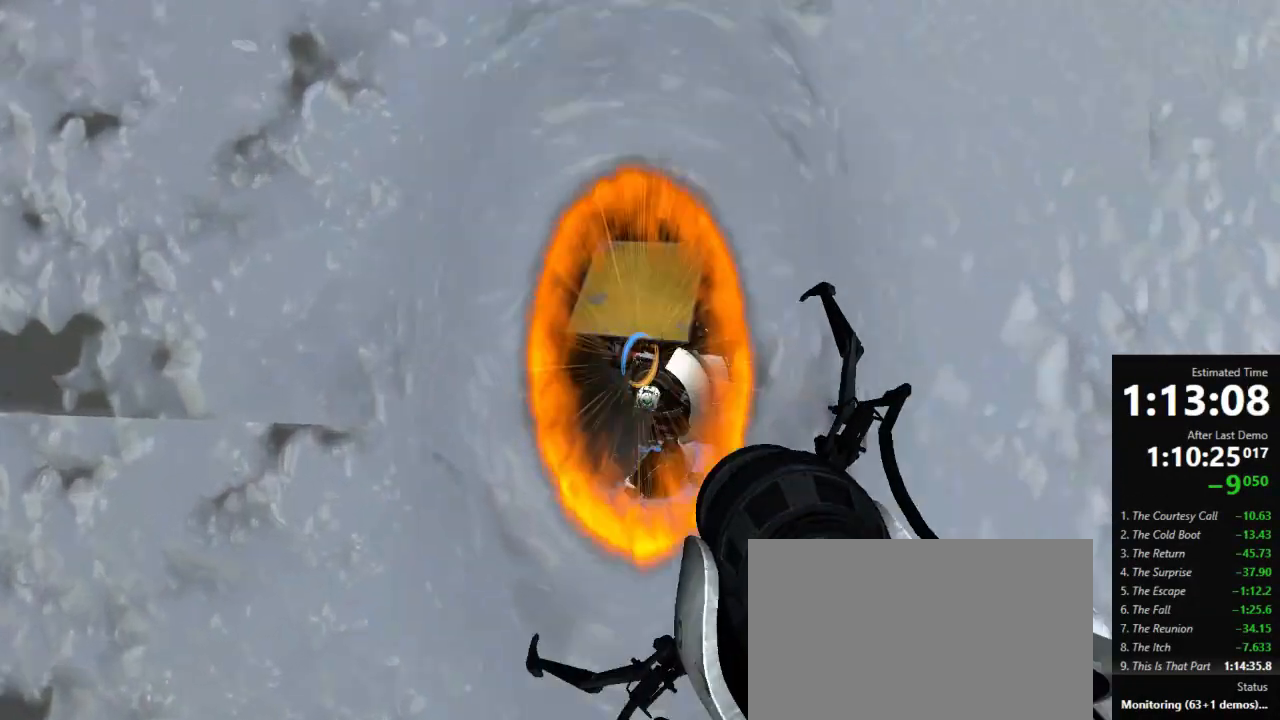
{"keys": [], "mouse": [], "events": []}
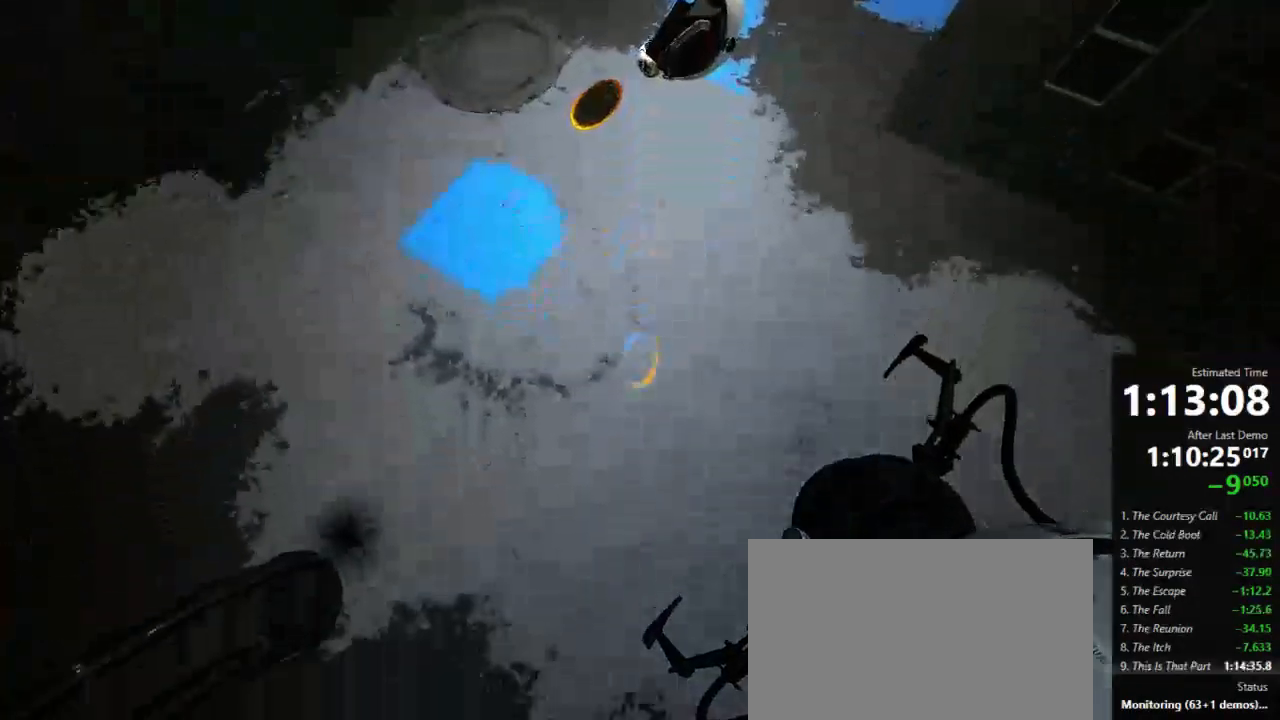
{"keys": [], "mouse": [], "events": [[289, "mouse_left", "down"], [356, "mouse_left", "up"]]}
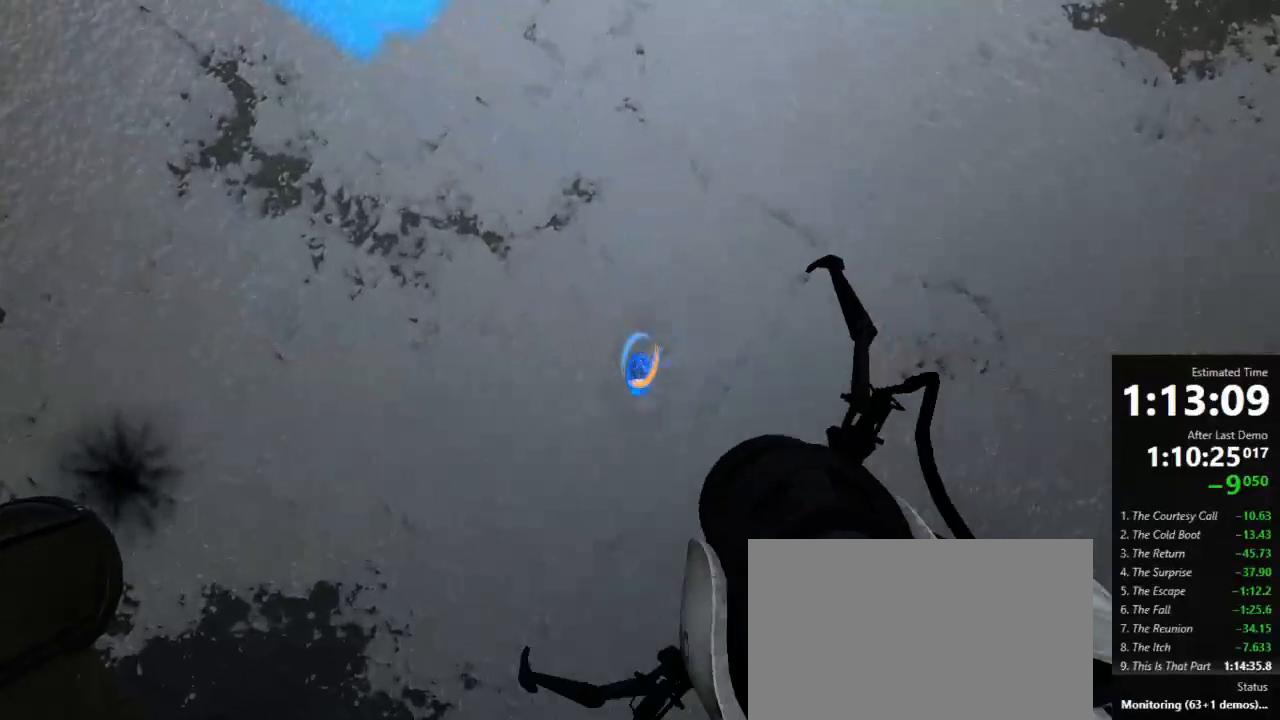
{"keys": [], "mouse": [], "events": []}
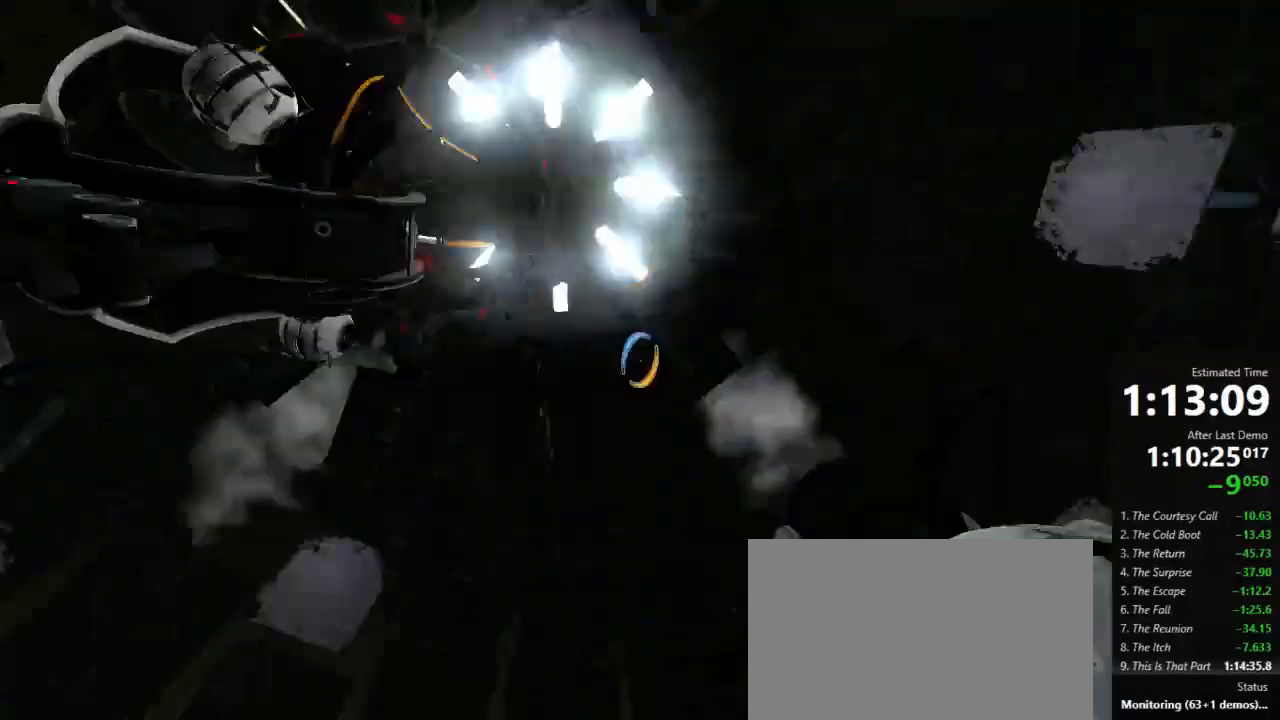
{"keys": [], "mouse": [], "events": []}
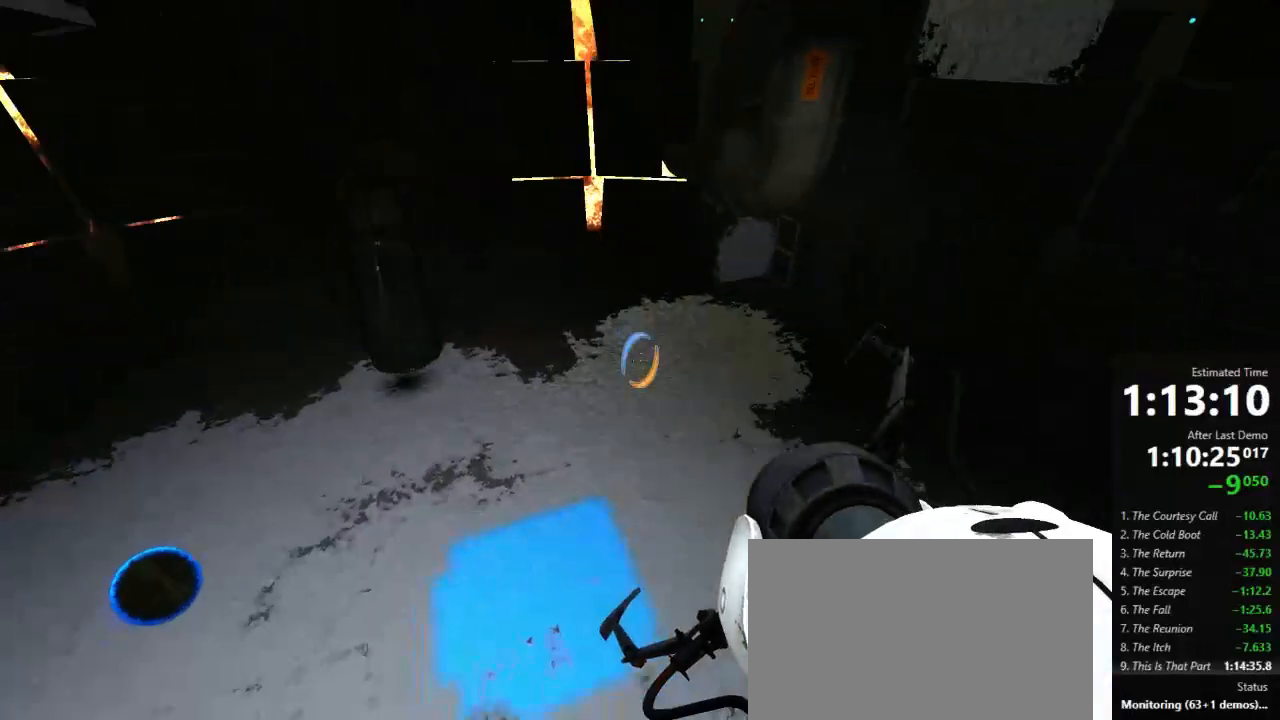
{"keys": [], "mouse": [], "events": []}
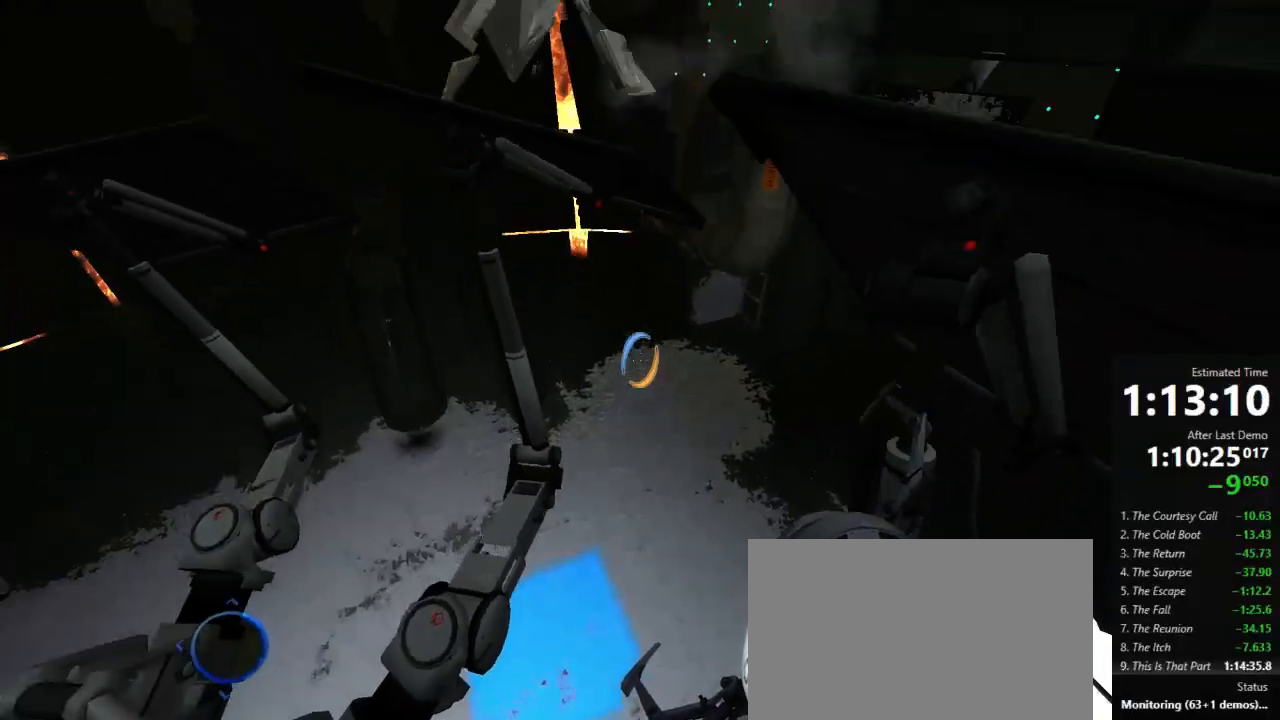
{"keys": [], "mouse": [], "events": [[111, "mouse_left", "down"], [223, "mouse_left", "up"]]}
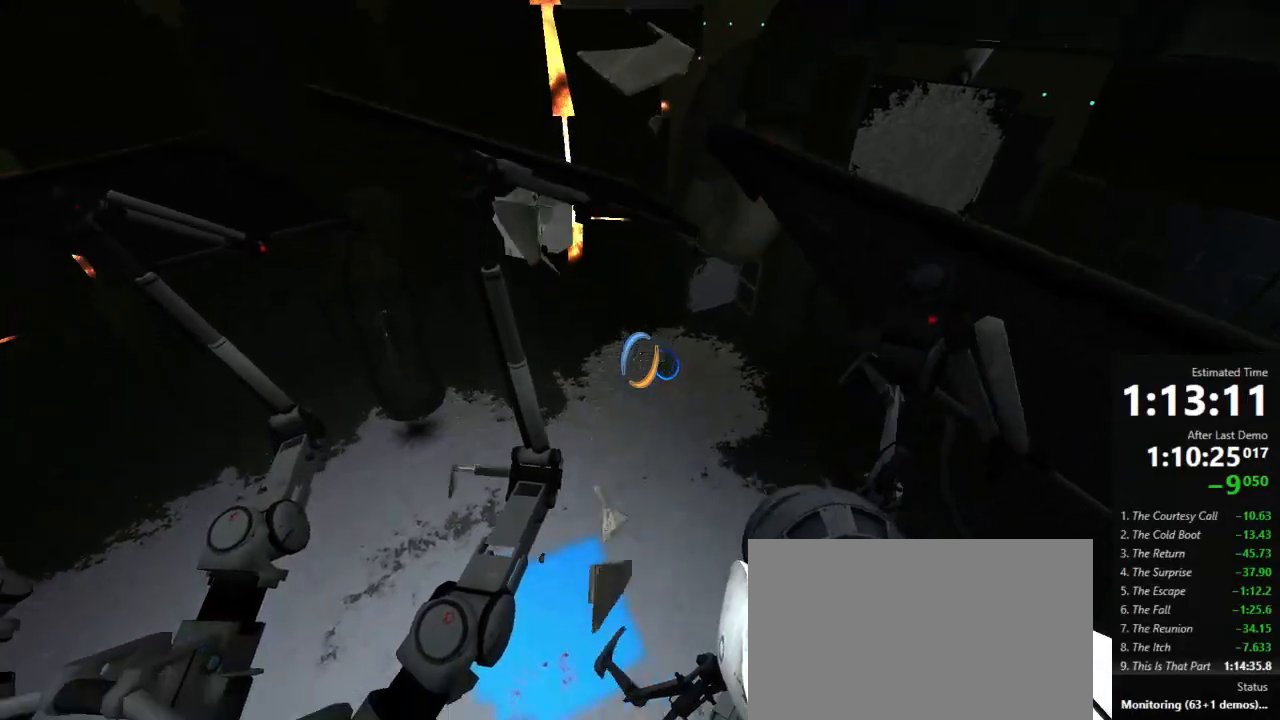
{"keys": [], "mouse": [], "events": []}
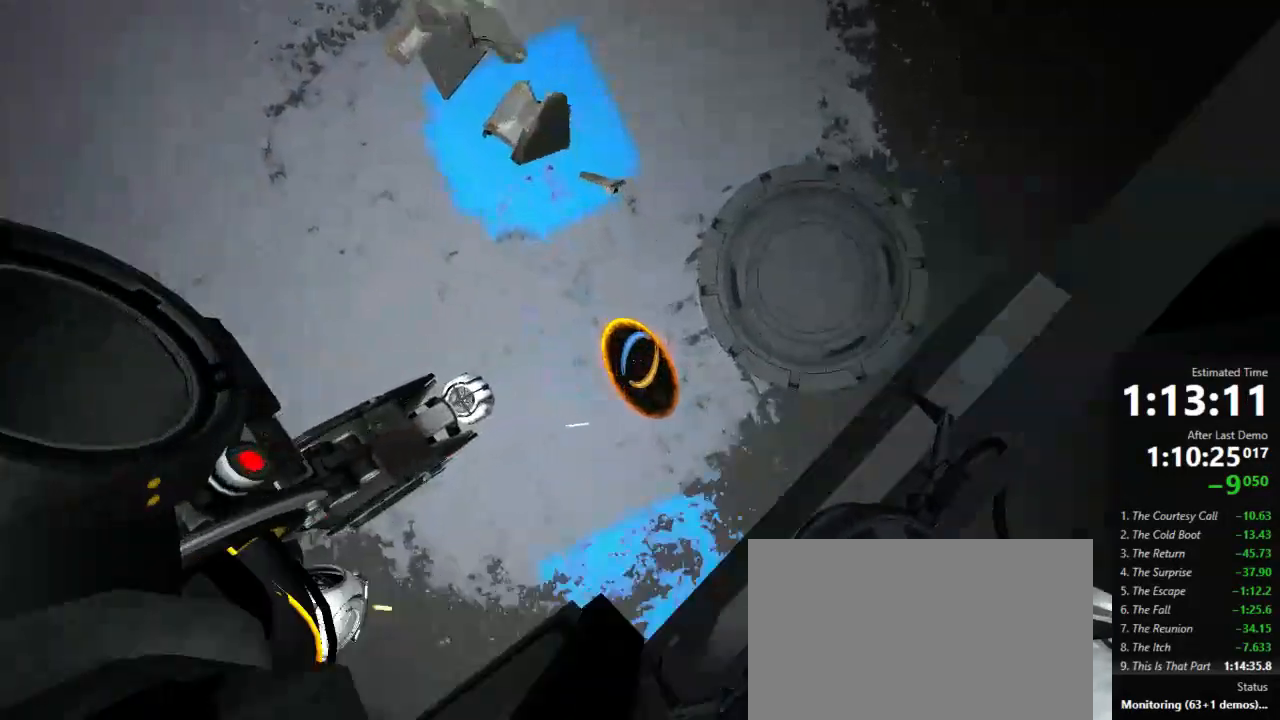
{"keys": [], "mouse": [], "events": []}
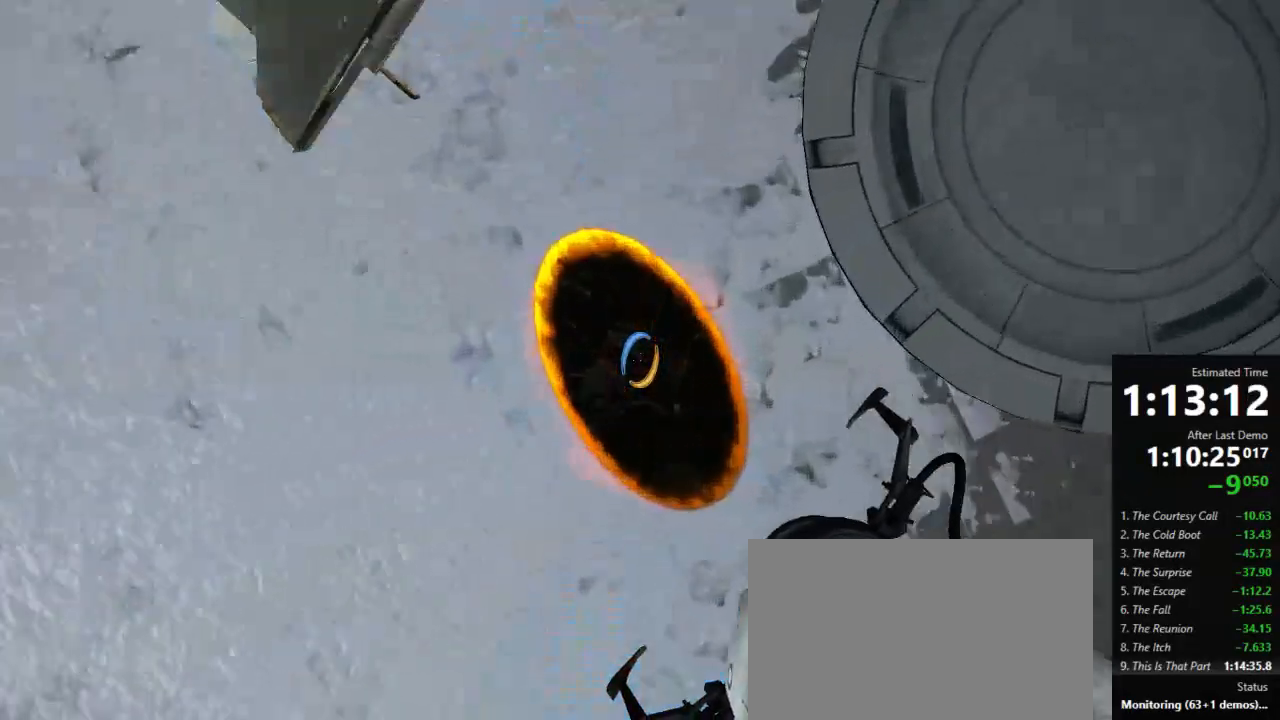
{"keys": ["a"], "mouse": [], "events": [[156, "a", "down"], [156, "w", "down"], [267, "d", "down"], [289, "a", "up"], [334, "w", "up"], [400, "a", "down"], [400, "d", "up"]]}
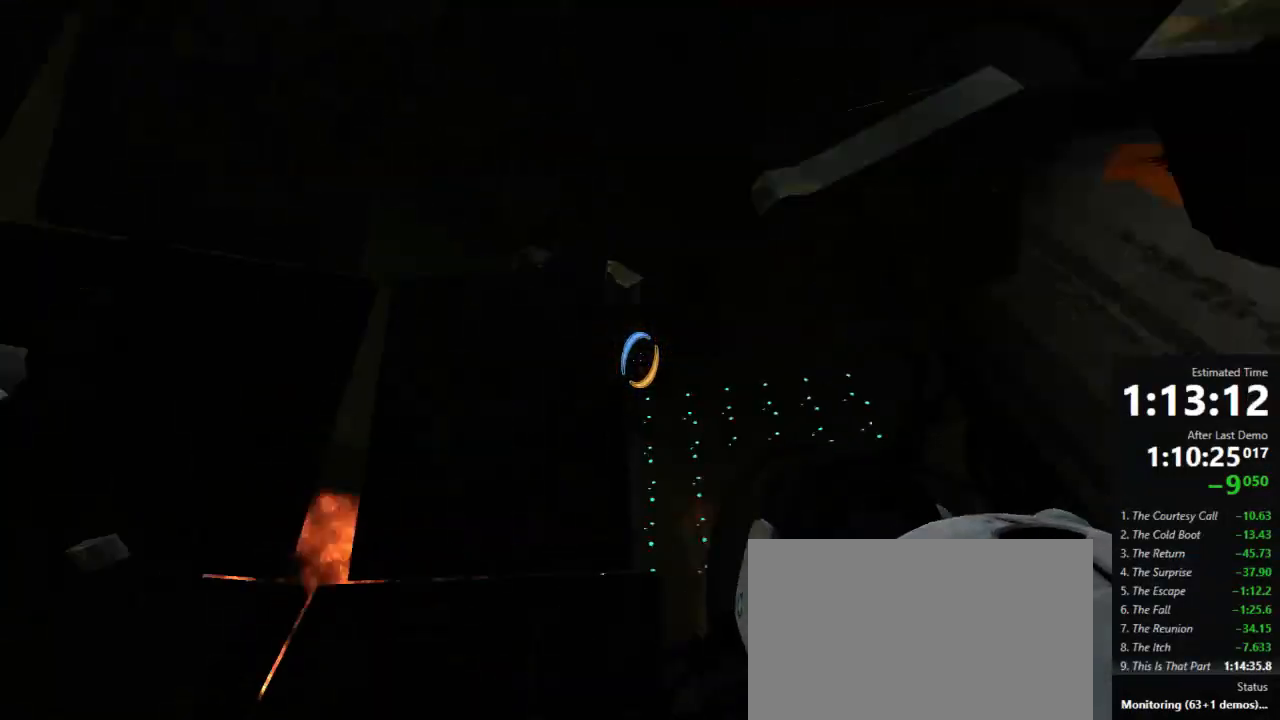
{"keys": ["a"], "mouse": [], "events": [[45, "d", "down"], [89, "a", "up"], [378, "a", "down"], [423, "d", "up"]]}
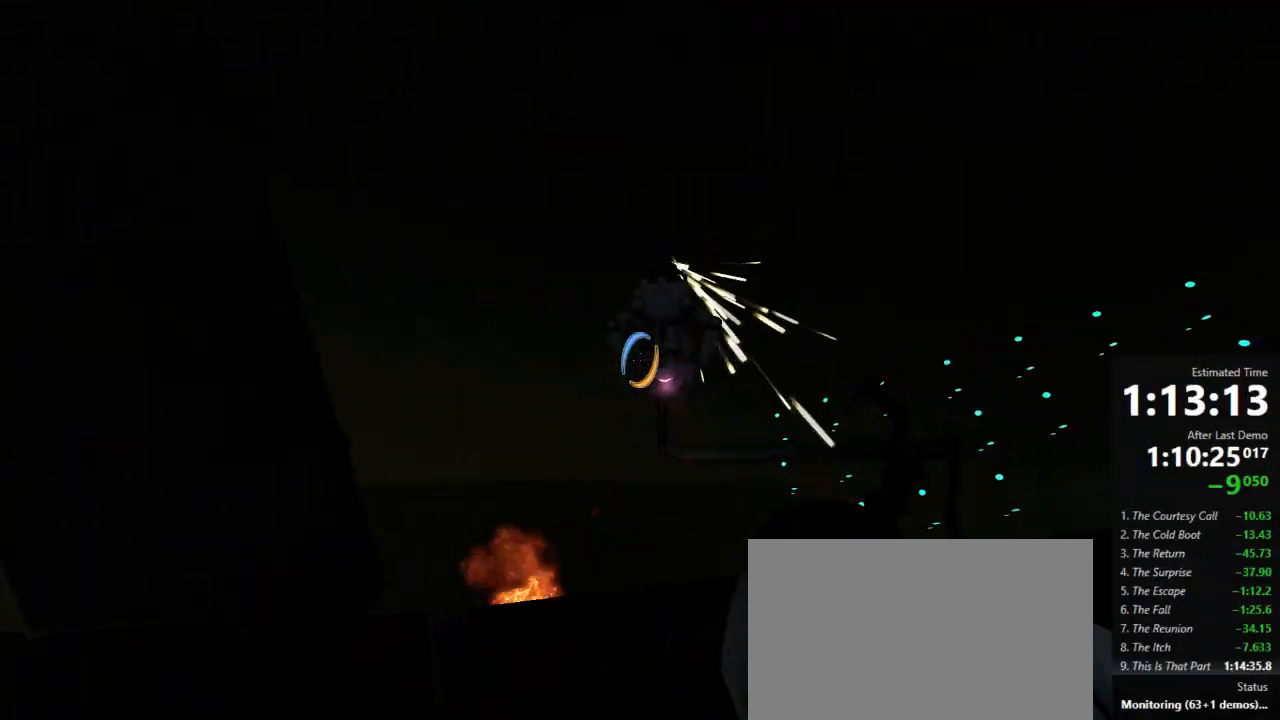
{"keys": ["use"], "mouse": [], "events": [[445, "use", "down"], [489, "a", "up"]]}
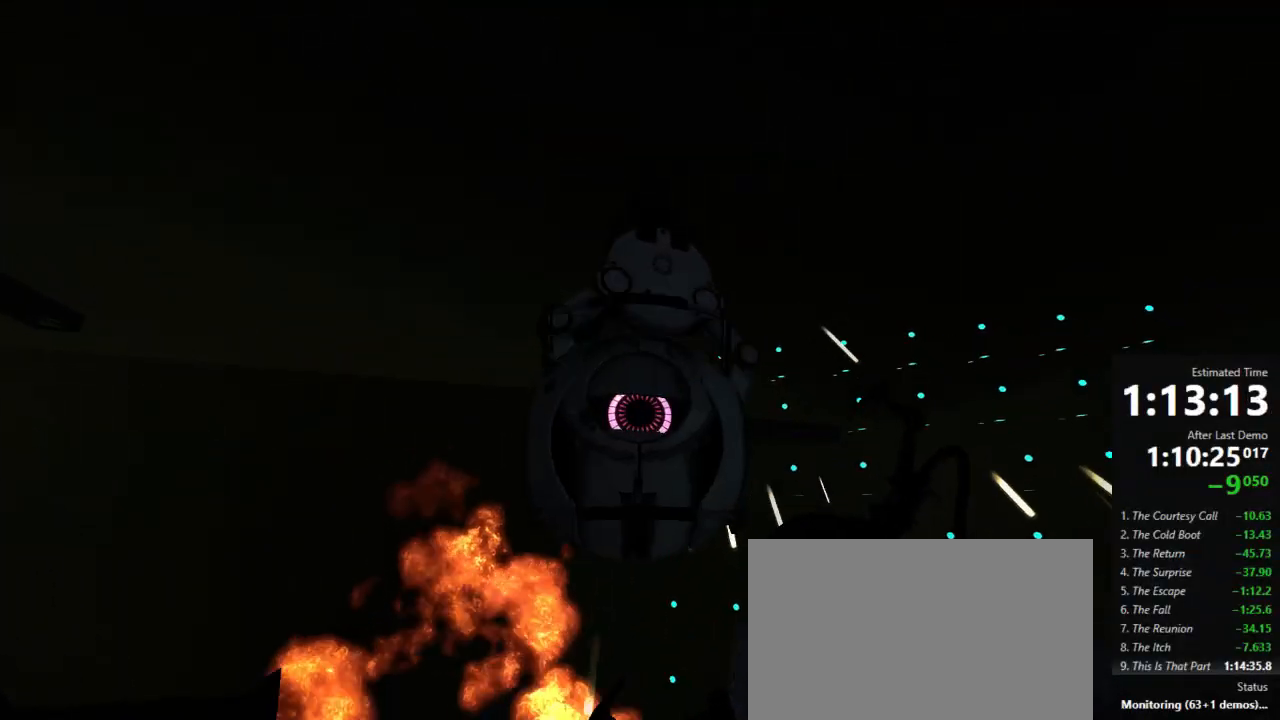
{"keys": ["a"], "mouse": [], "events": [[23, "use", "up"], [134, "a", "down"]]}
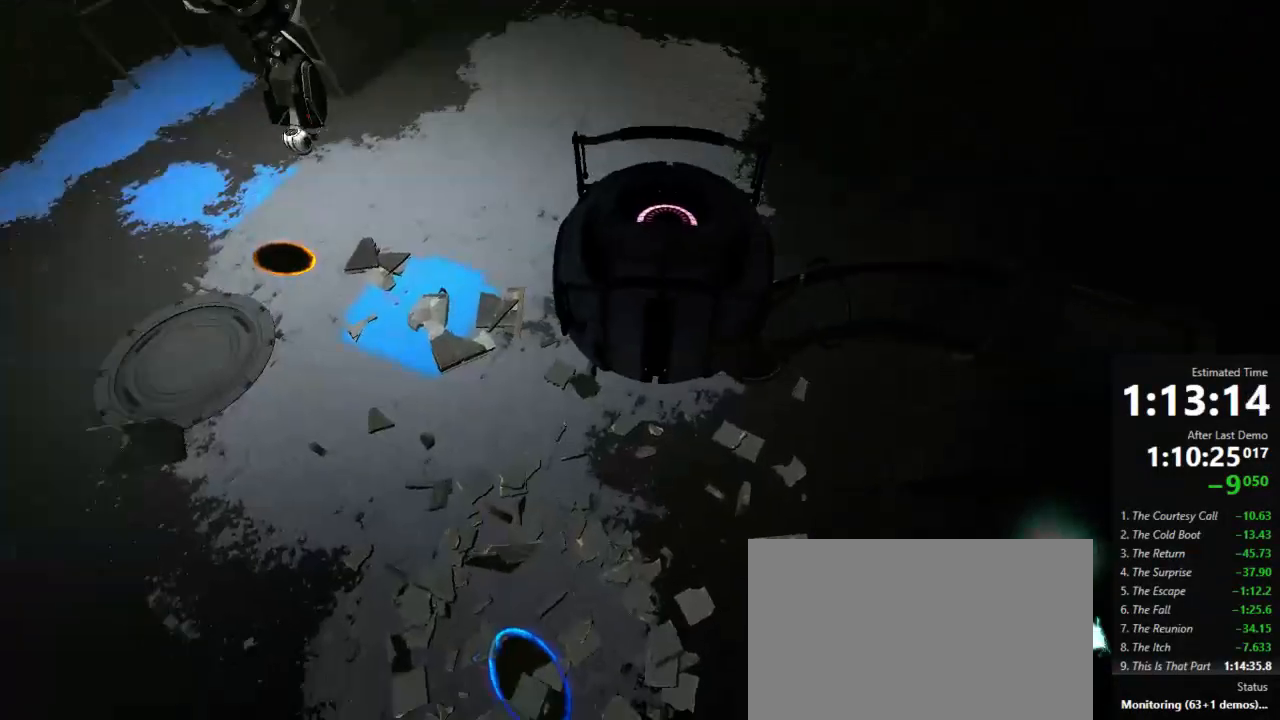
{"keys": ["a"], "mouse": [], "events": []}